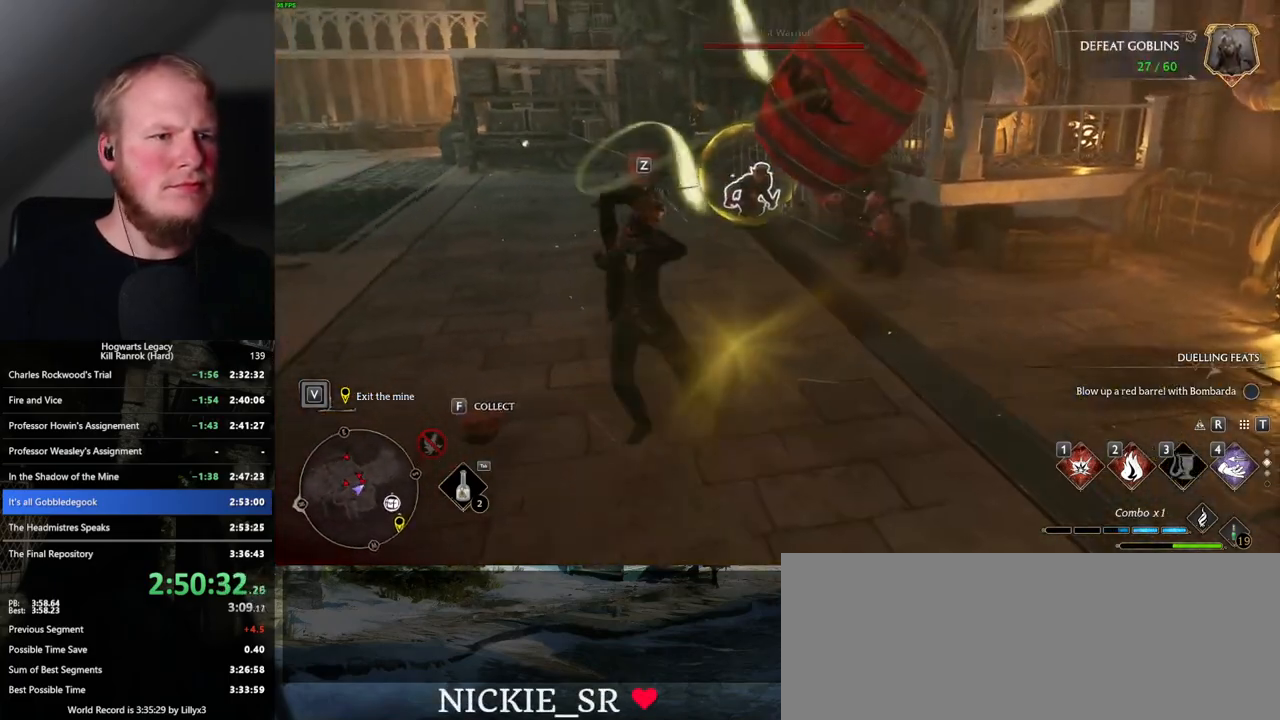
Gameplay with keyboard and mouse; each line is a JSON object with the keys and mouse buttons held at the frame after it. "events" lists presses ("down") and releases ("up") of ".", "/", "0", "1", "2", "3", "4", "5", "6", "7", "8", "9", "a", "alt_l", "alt_r", "b", "backslash", "backspace", "c", "caps_lock", "comma", "ctrl_l", "ctrl_r", "d", "e", "equals", "escape", "f", "f1", "f10", "f11", "f12", "f2", "f3", "f4", "f5", "f6", "f7", "f8", "f9", "g", "h", "i", "j", "k", "l", "lbracket", "m", "minus", "n", "o", "p", "q", "quote", "r", "rbracket", "return", "s", "semicolon", "shift_l", "shift_r", "space", "super_l", "super_r", "t", "tab", "tilde", "u", "v", "w", "x", "y", "z", "mouse_left", "mouse_wheel", "mouse_right", "mouse_mb4" and "mouse_mb5" between this image and that frame as [ms after this image, input, new state], when the widget could be followed in between. "mouse_left", "mouse_wheel", "mouse_right", "mouse_mb4", "mouse_mb5" = the "left", "wheel", "right", "mb4", "mb5" buttons of the "mouse" list. No other keys are recorded. "wheel" means that the mouse wheel is clicked or scrolled. Mouse movement is not recorded.
{"keys": ["w"], "mouse": [], "events": []}
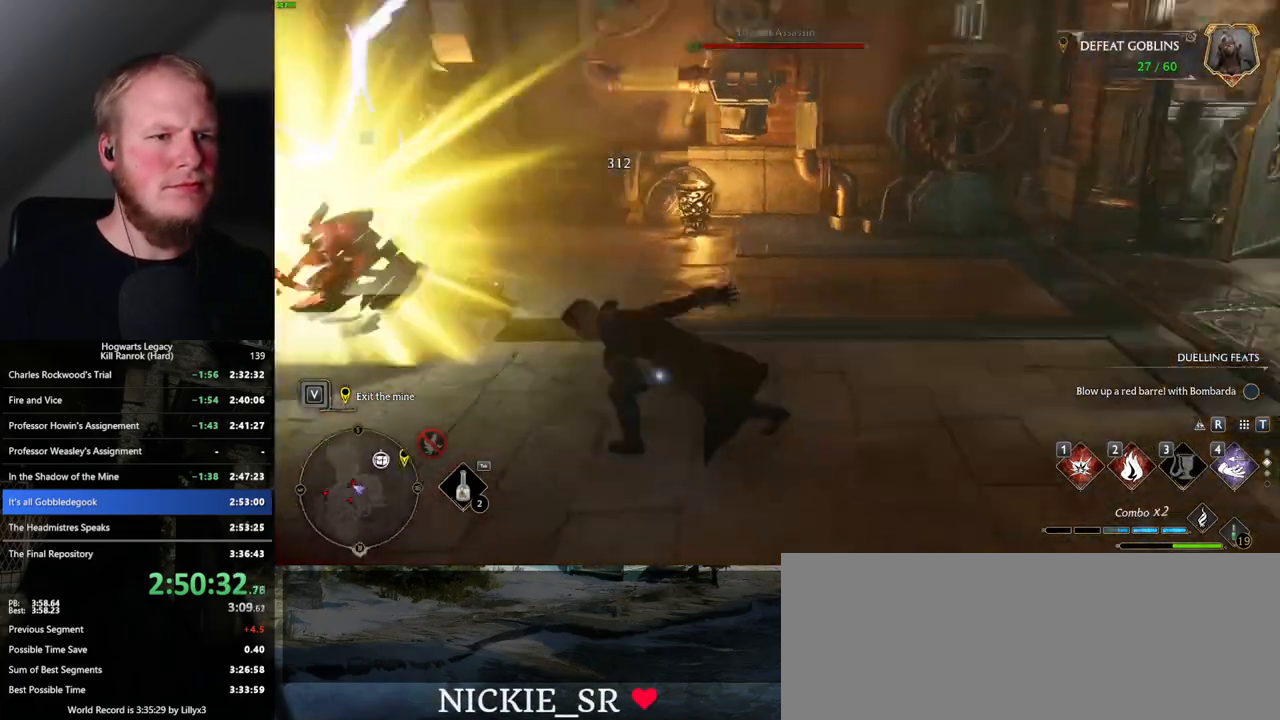
{"keys": ["w"], "mouse": [], "events": [[50, "shift_l", "down"], [84, "space", "down"], [217, "space", "up"], [234, "shift_l", "up"]]}
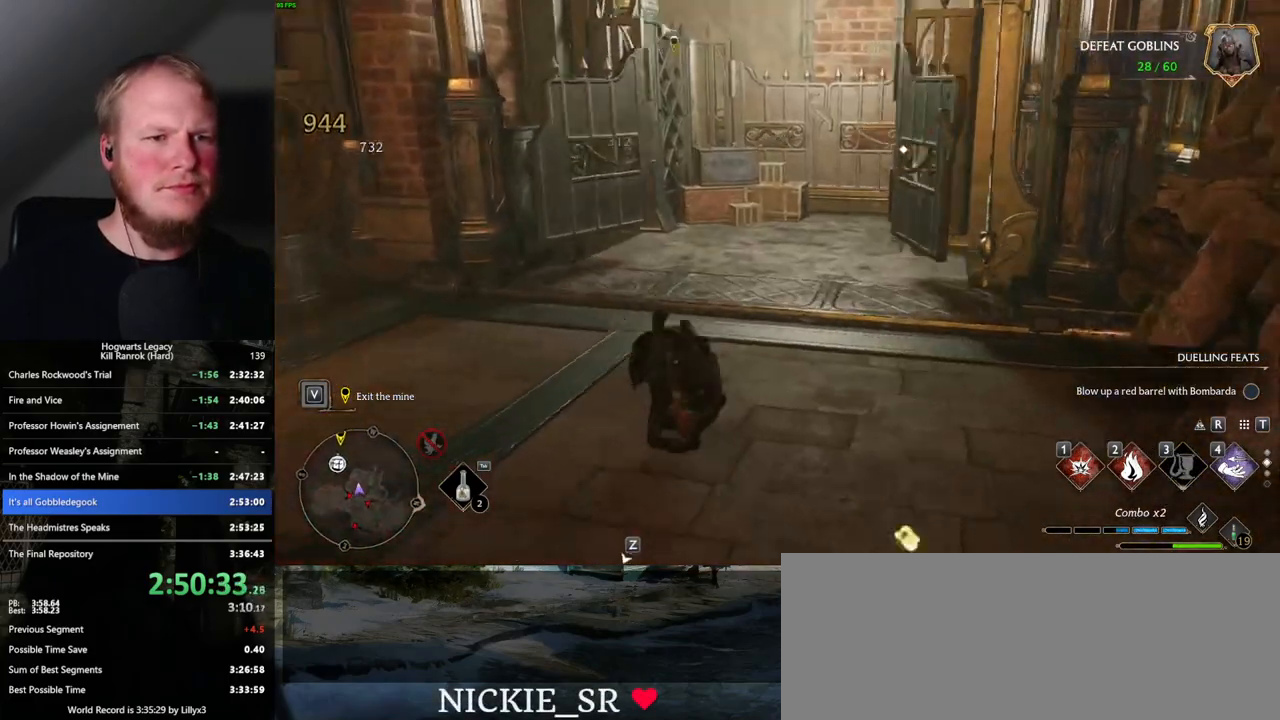
{"keys": ["w"], "mouse": [], "events": []}
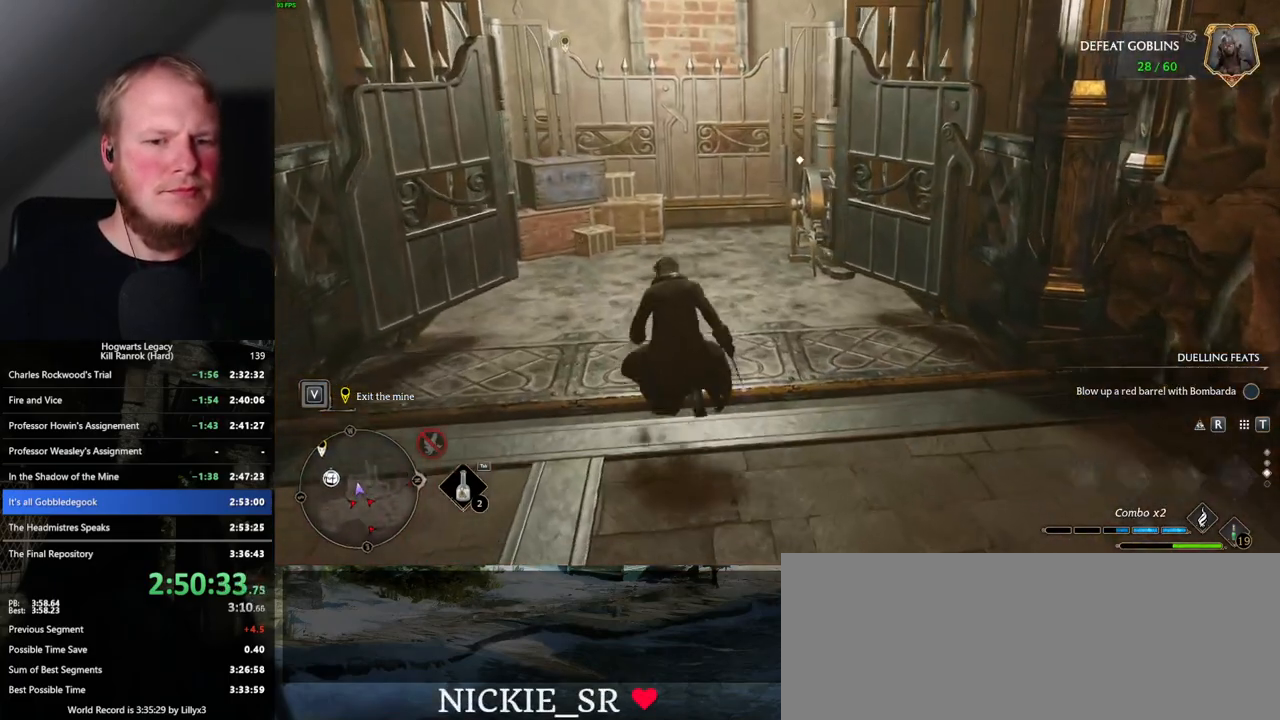
{"keys": ["w"], "mouse": [], "events": [[167, "mouse_wheel", "down"], [200, "mouse_wheel", "up"]]}
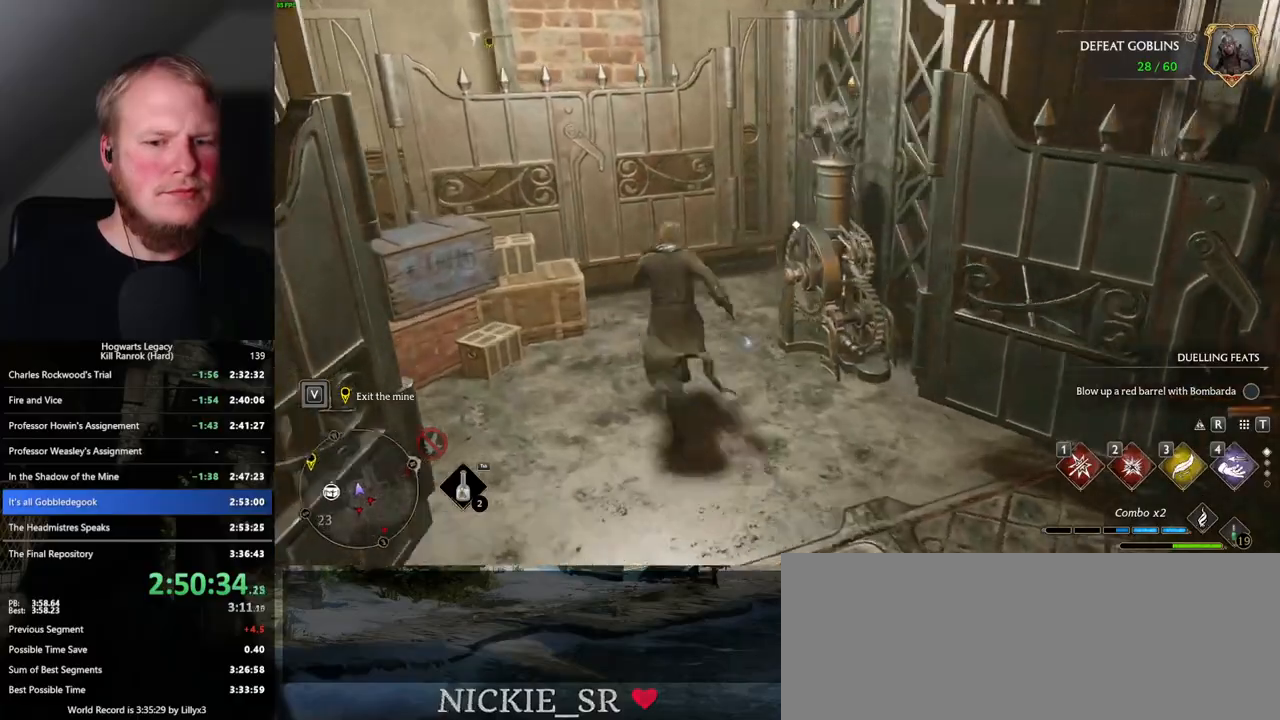
{"keys": ["w"], "mouse": [], "events": [[300, "1", "down"], [400, "1", "up"]]}
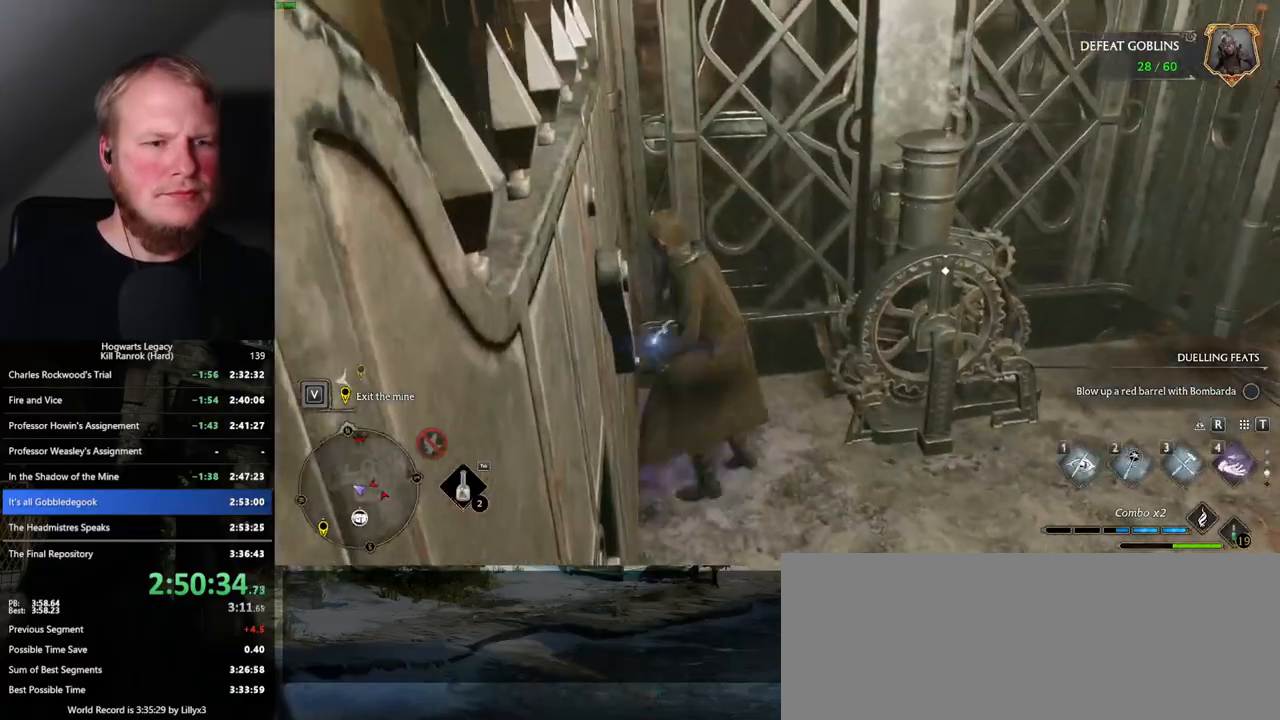
{"keys": ["w"], "mouse": [], "events": []}
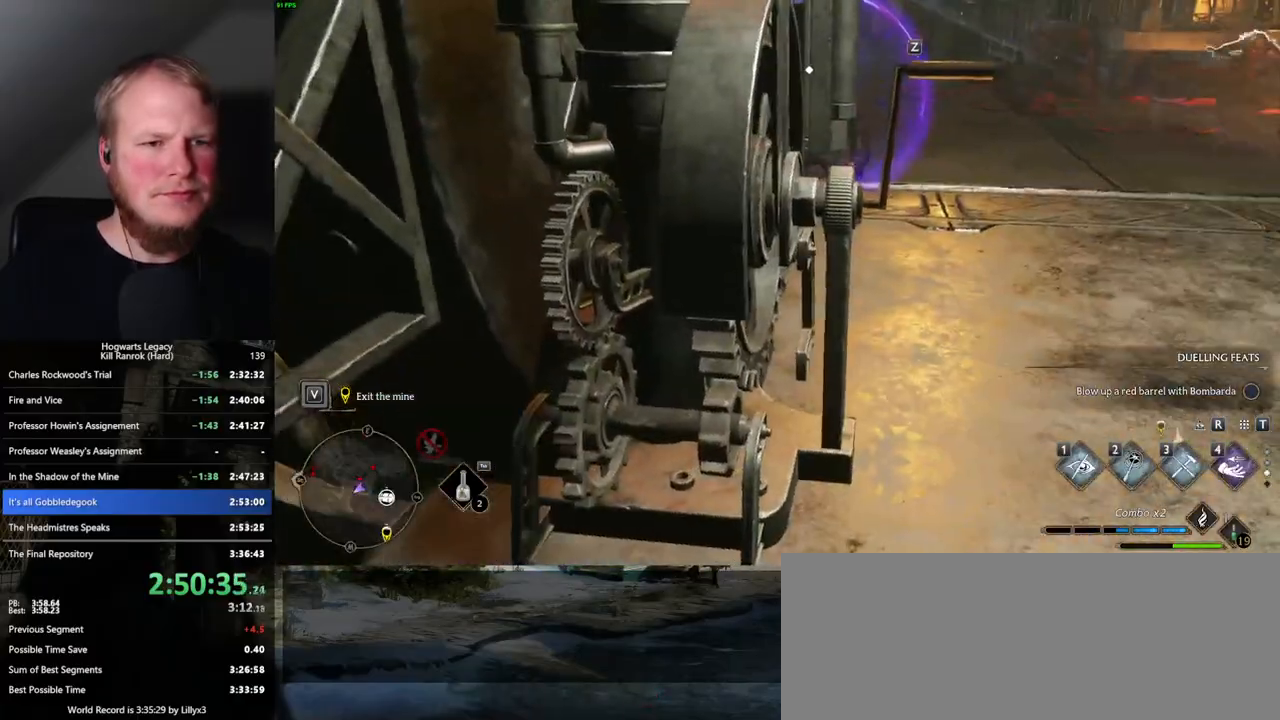
{"keys": ["w"], "mouse": [], "events": []}
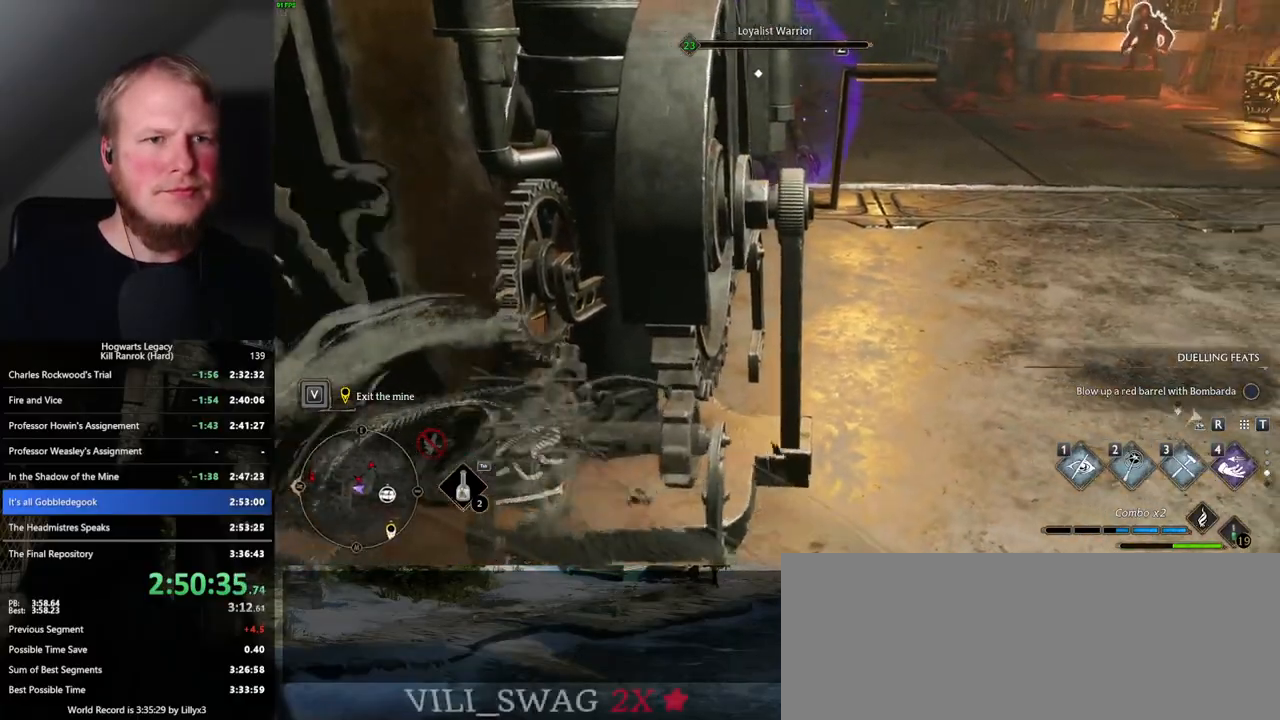
{"keys": ["a", "w"], "mouse": [], "events": [[384, "a", "down"]]}
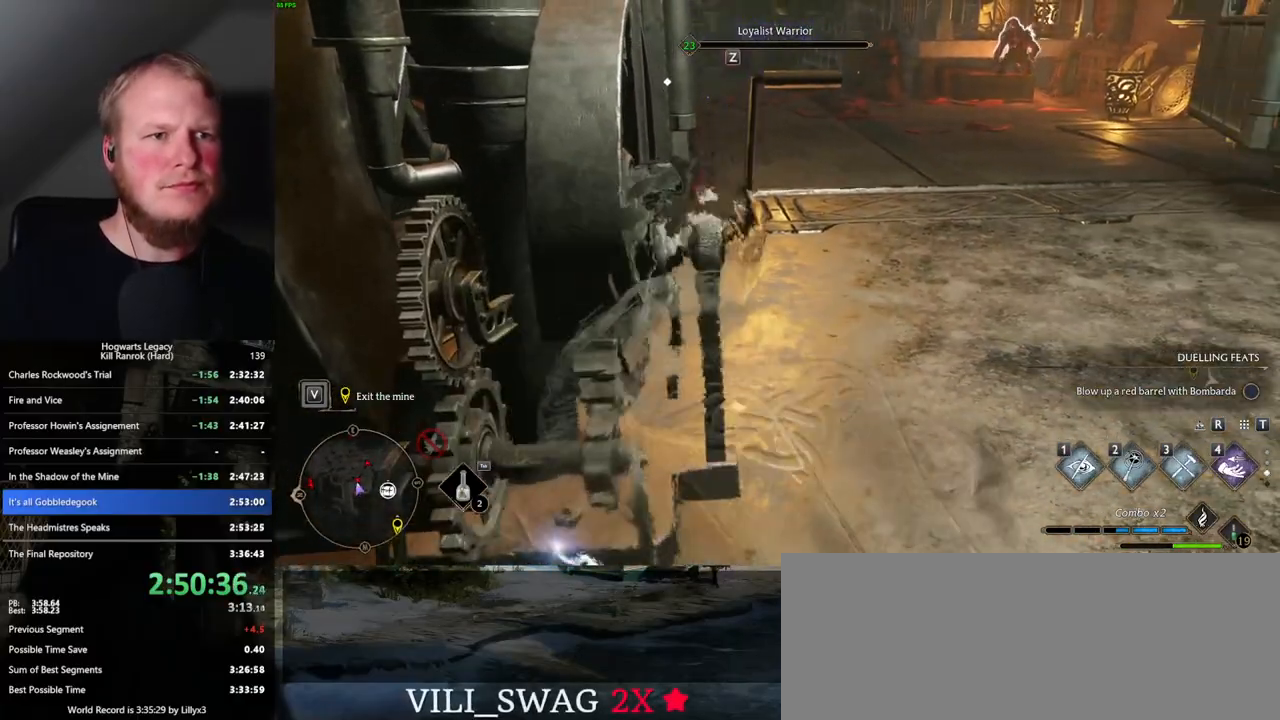
{"keys": ["a", "w"], "mouse": [], "events": []}
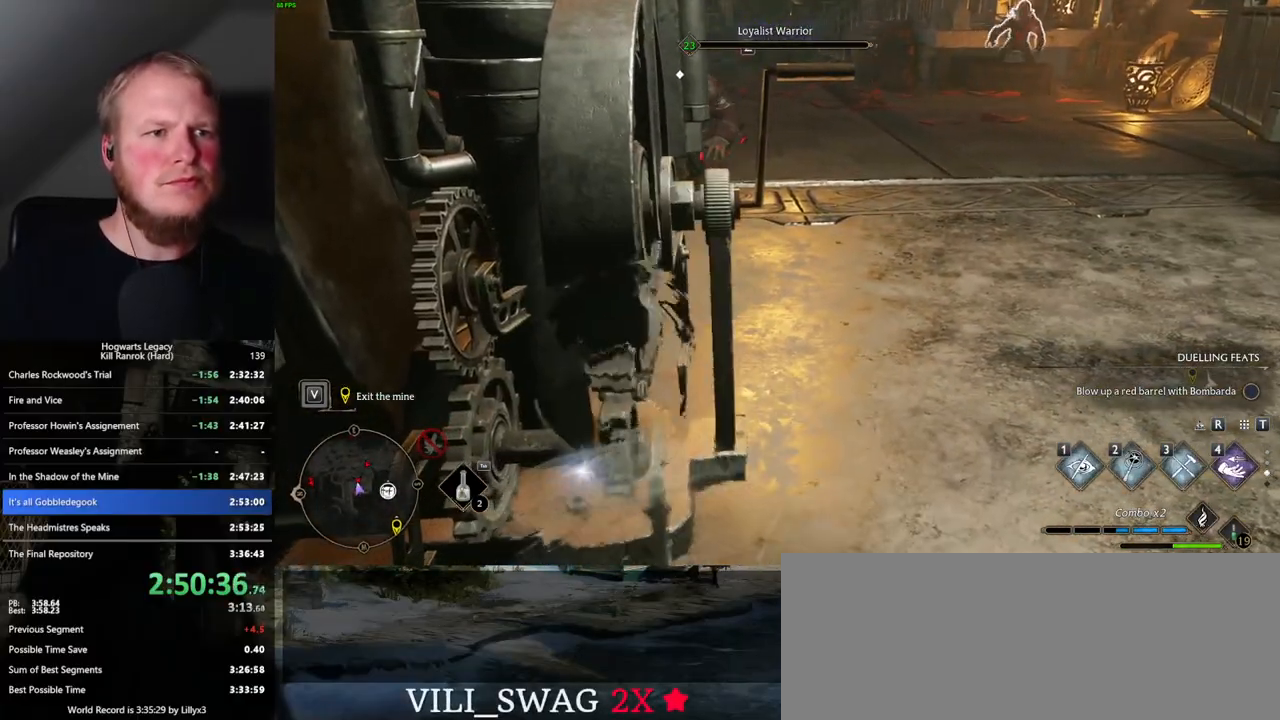
{"keys": [], "mouse": [], "events": [[184, "a", "up"], [284, "w", "up"]]}
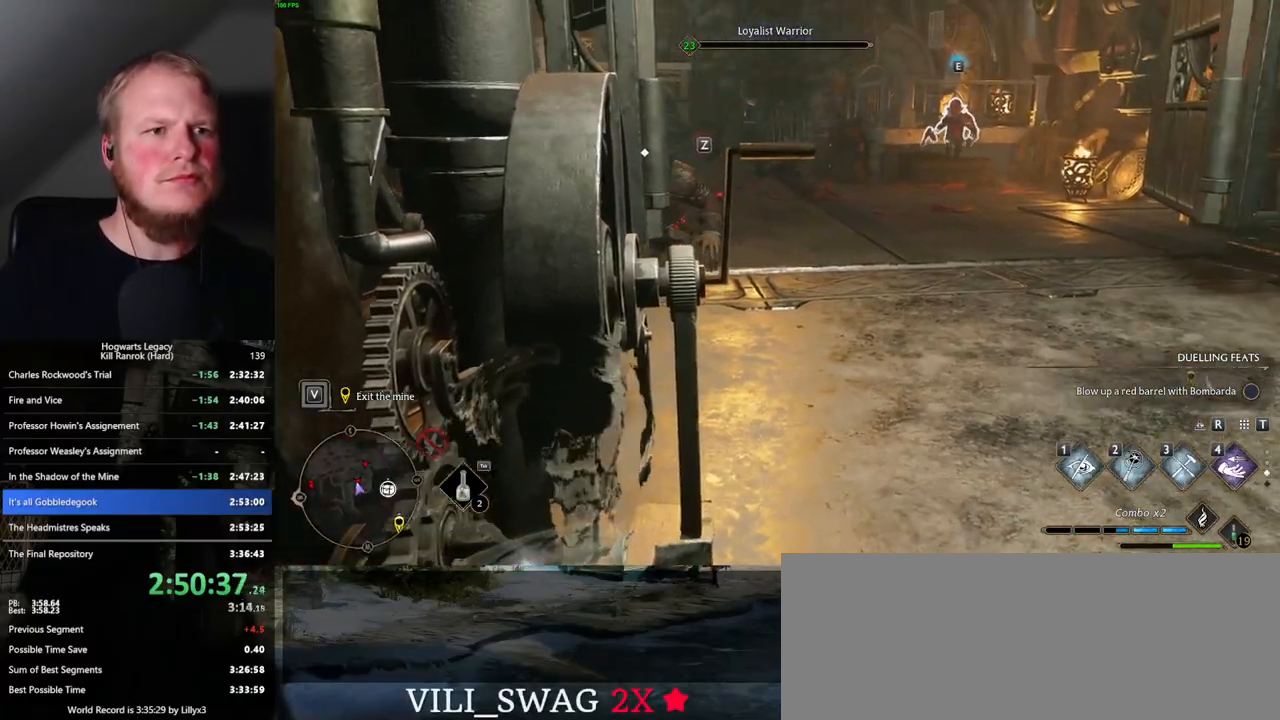
{"keys": ["a", "w"], "mouse": [], "events": [[34, "w", "down"], [134, "d", "down"], [217, "d", "up"], [250, "a", "down"]]}
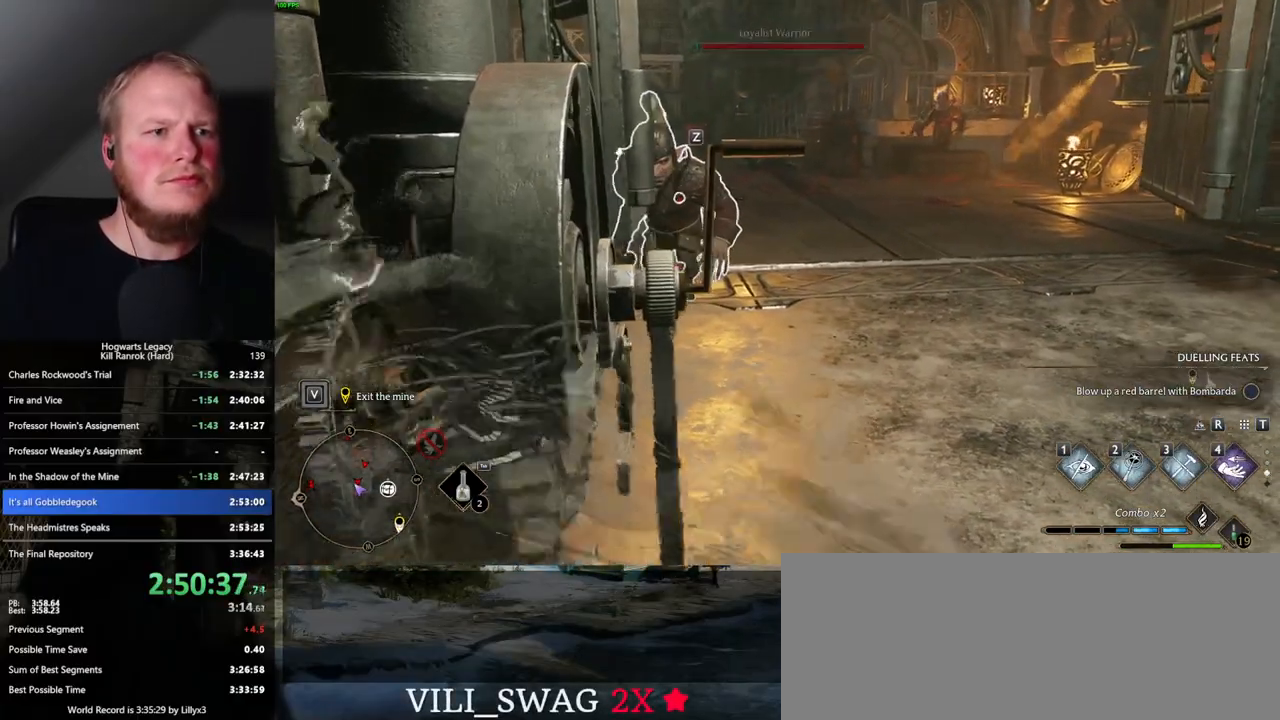
{"keys": [], "mouse": [], "events": [[167, "w", "up"], [284, "a", "up"], [367, "f", "down"], [417, "f", "up"]]}
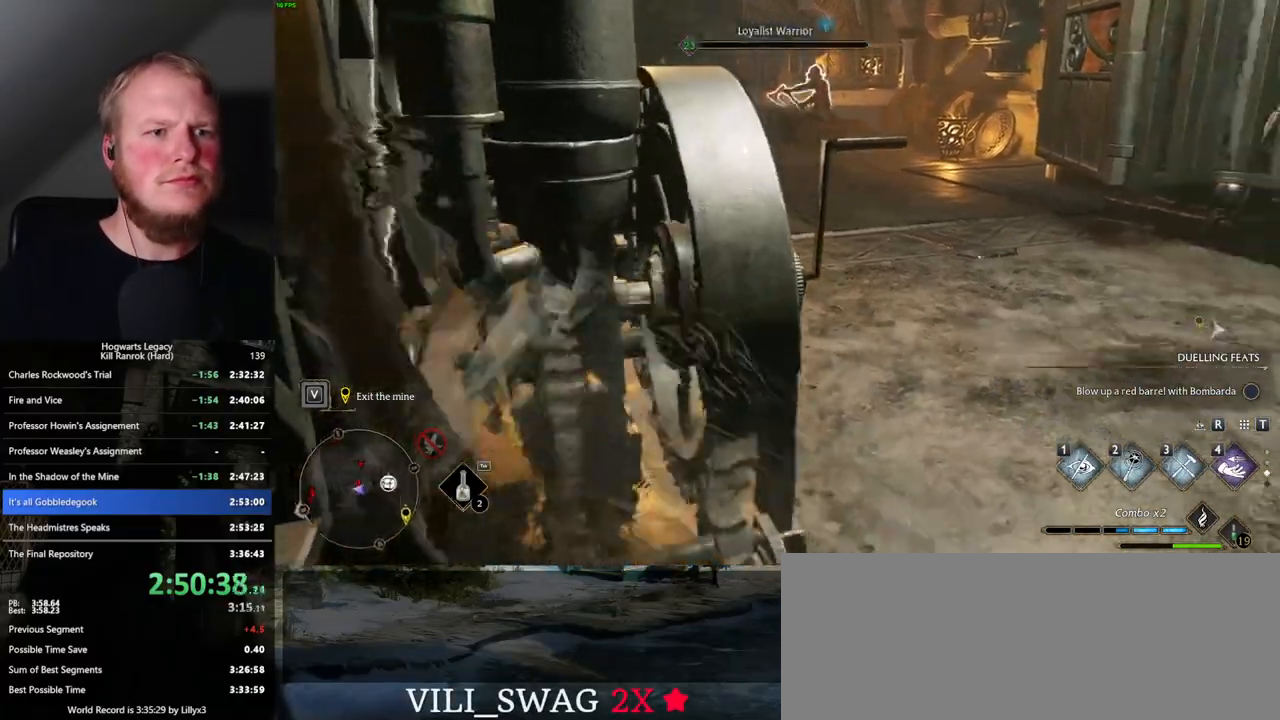
{"keys": [], "mouse": [], "events": [[367, "w", "down"], [450, "w", "up"]]}
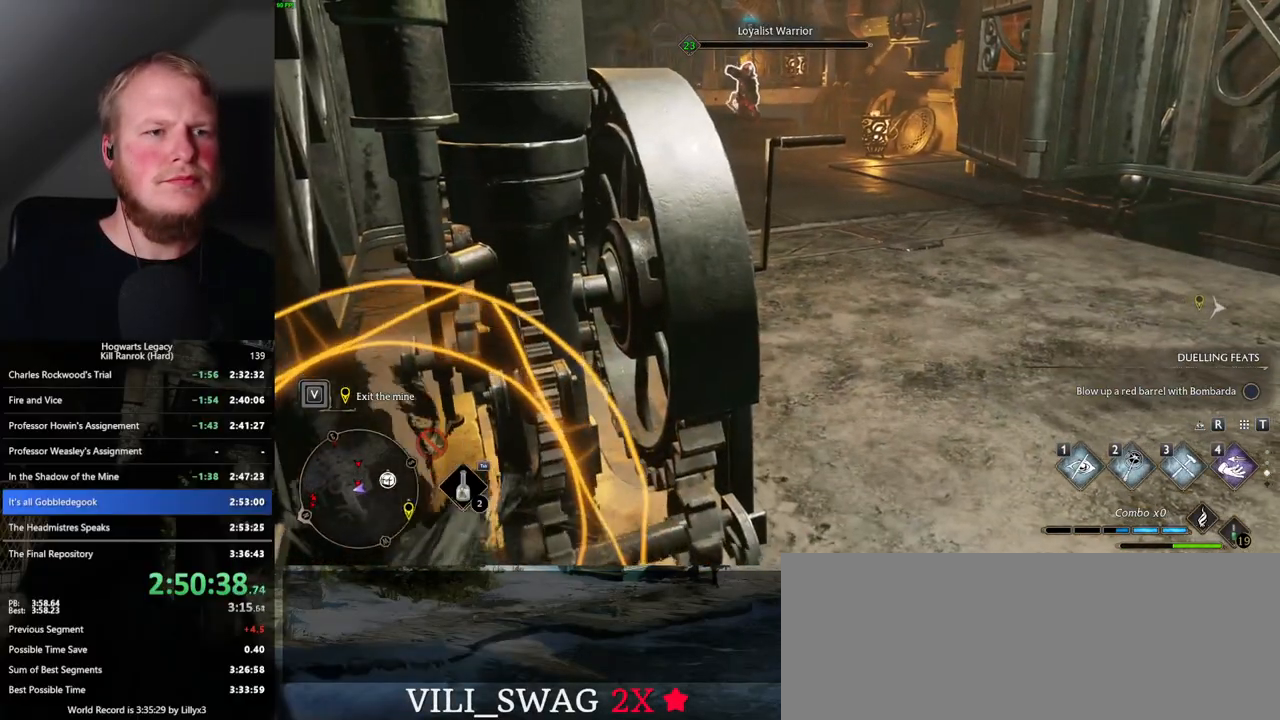
{"keys": ["a"], "mouse": [], "events": [[17, "a", "down"], [34, "w", "down"], [84, "w", "up"]]}
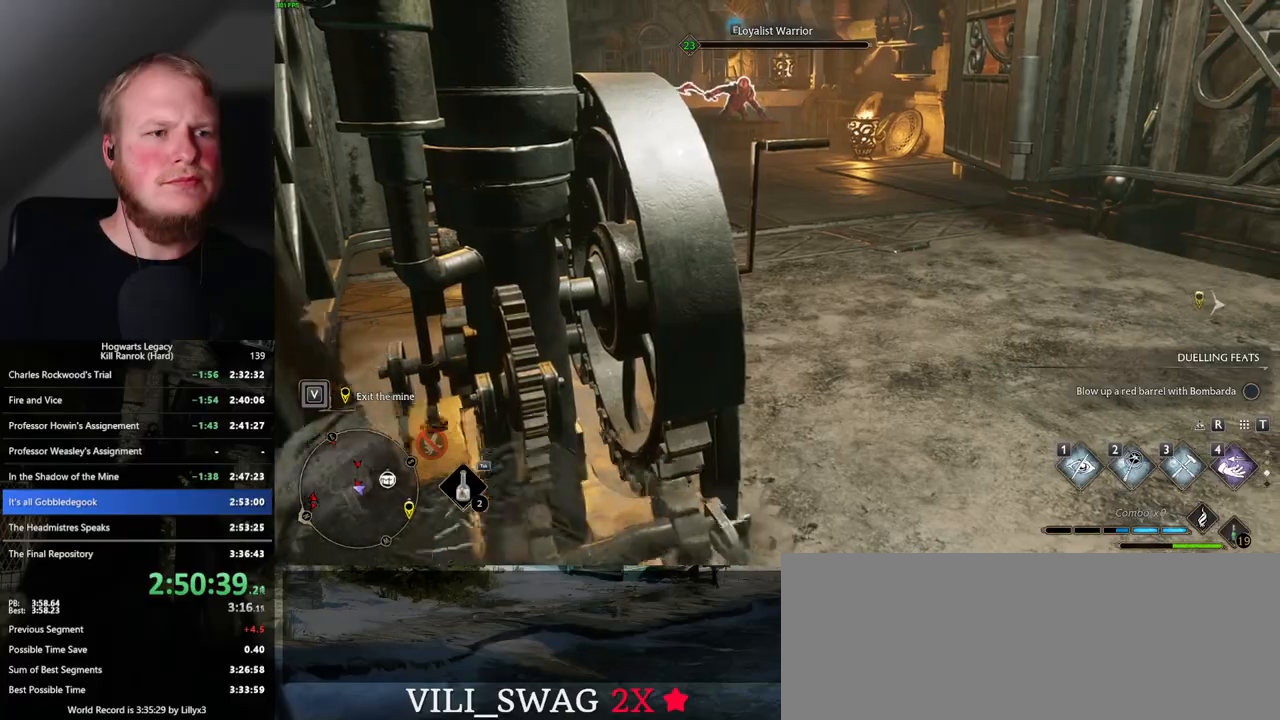
{"keys": [], "mouse": [], "events": [[134, "a", "up"]]}
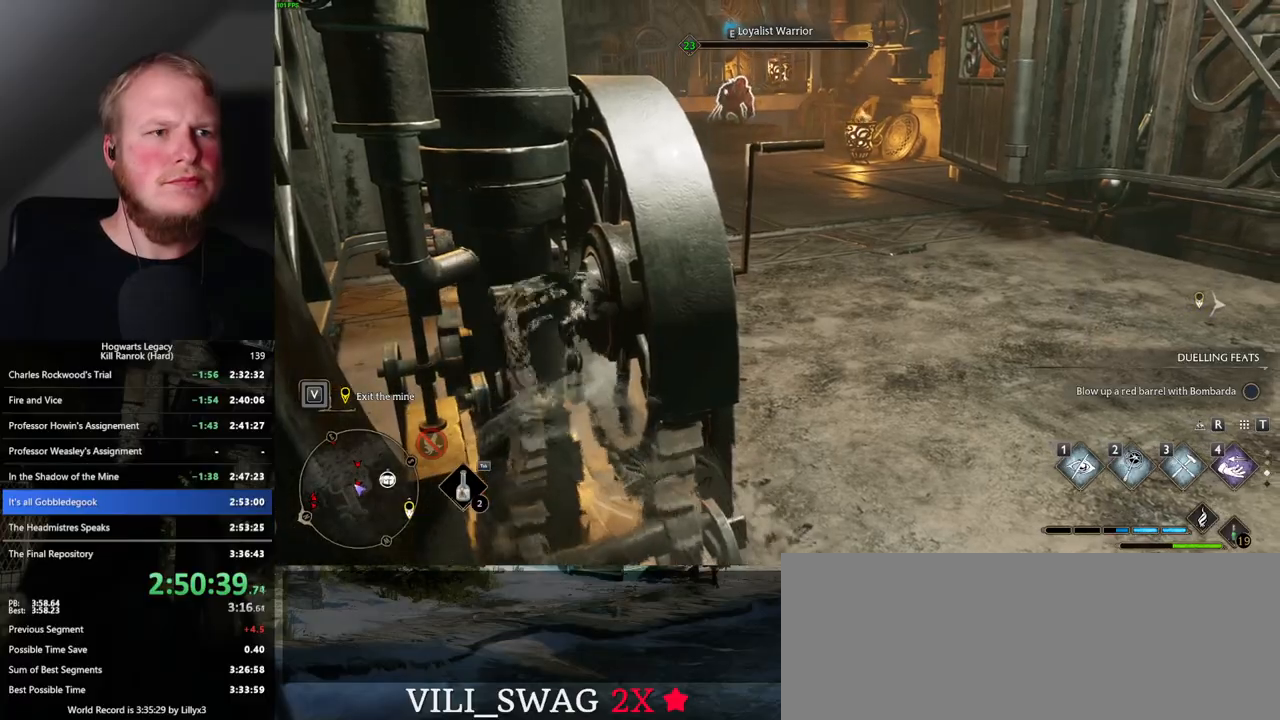
{"keys": [], "mouse": [], "events": [[184, "mouse_left", "down"], [300, "mouse_left", "up"]]}
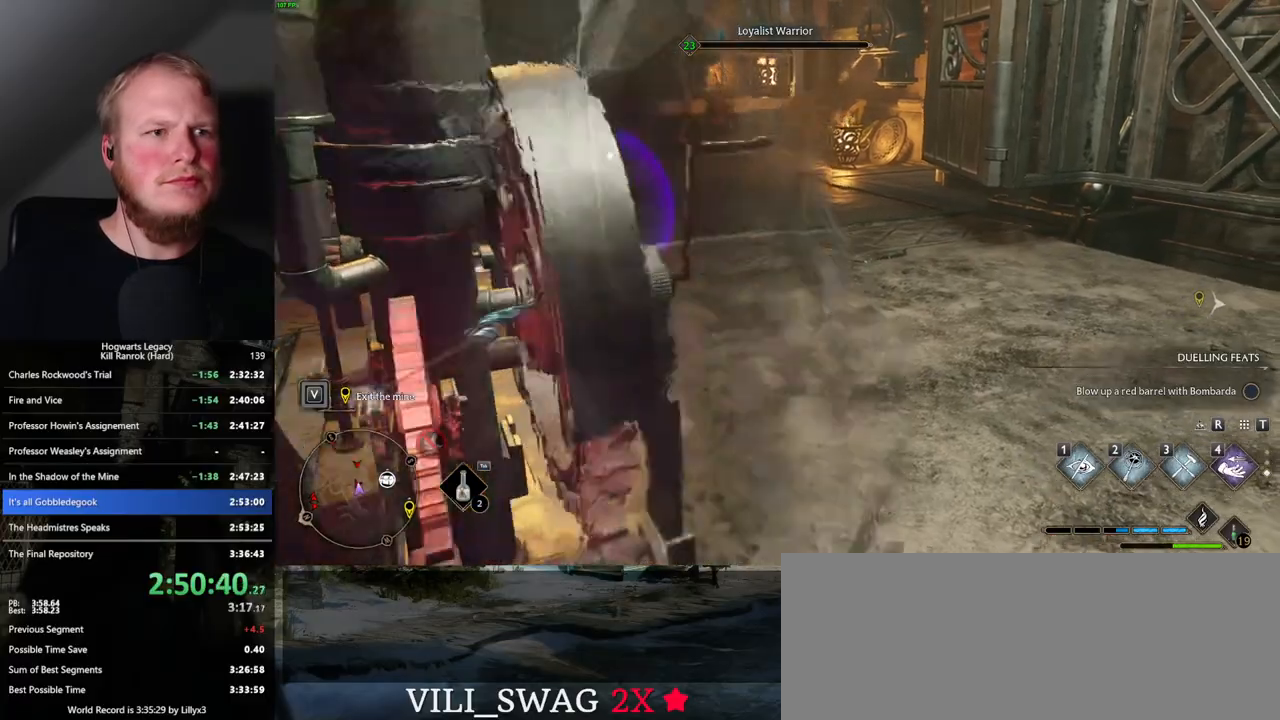
{"keys": ["a"], "mouse": [], "events": [[350, "a", "down"]]}
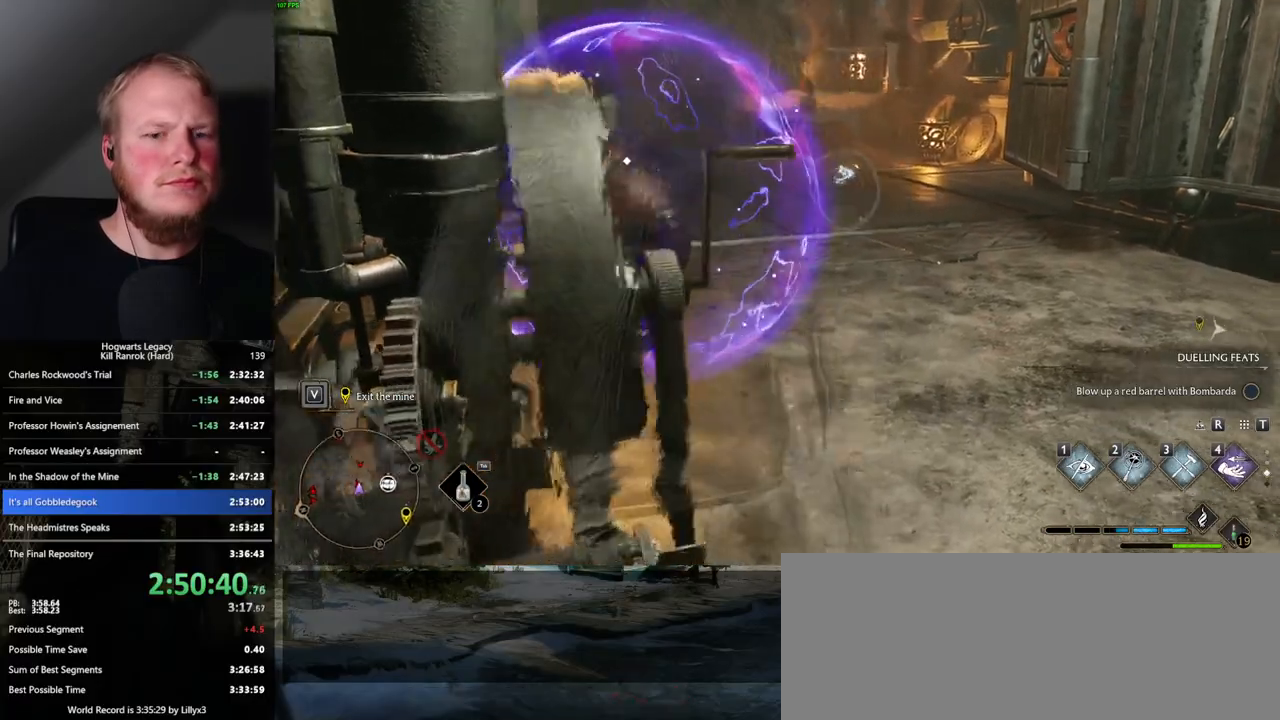
{"keys": ["w"], "mouse": [], "events": [[367, "w", "down"], [434, "a", "up"]]}
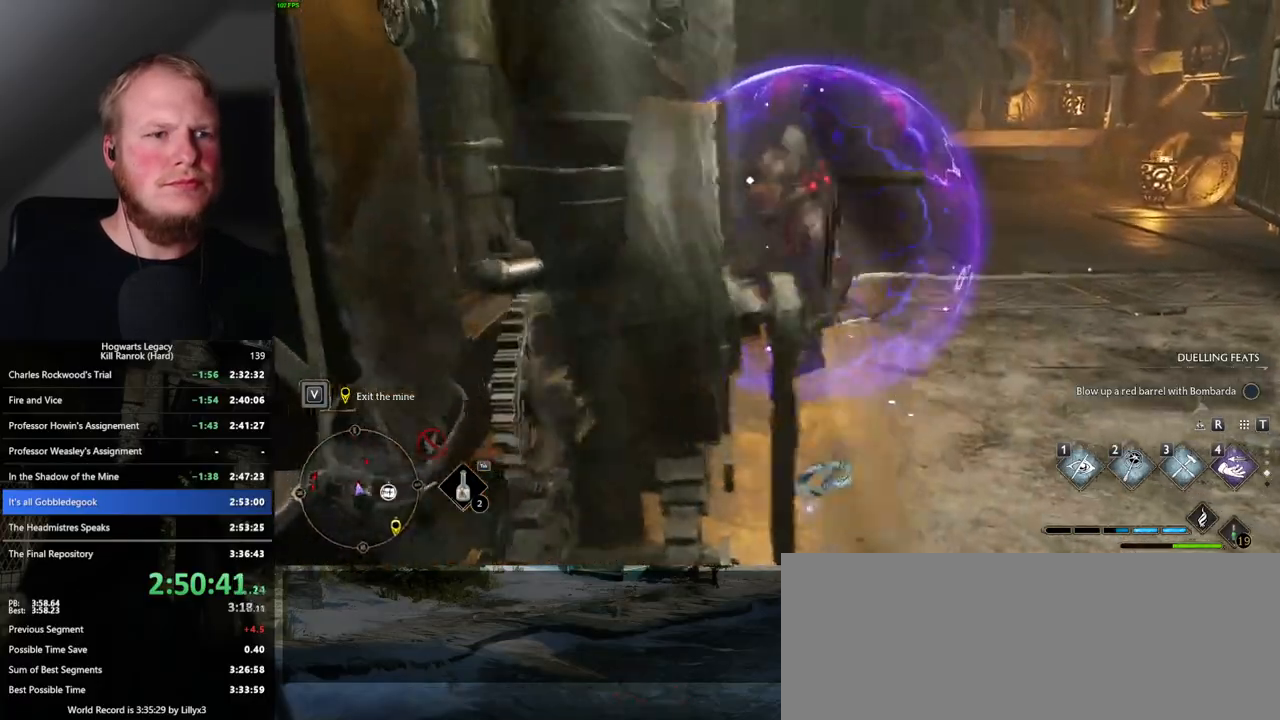
{"keys": ["a"], "mouse": [], "events": [[117, "1", "down"], [200, "1", "up"], [400, "a", "down"], [484, "w", "up"]]}
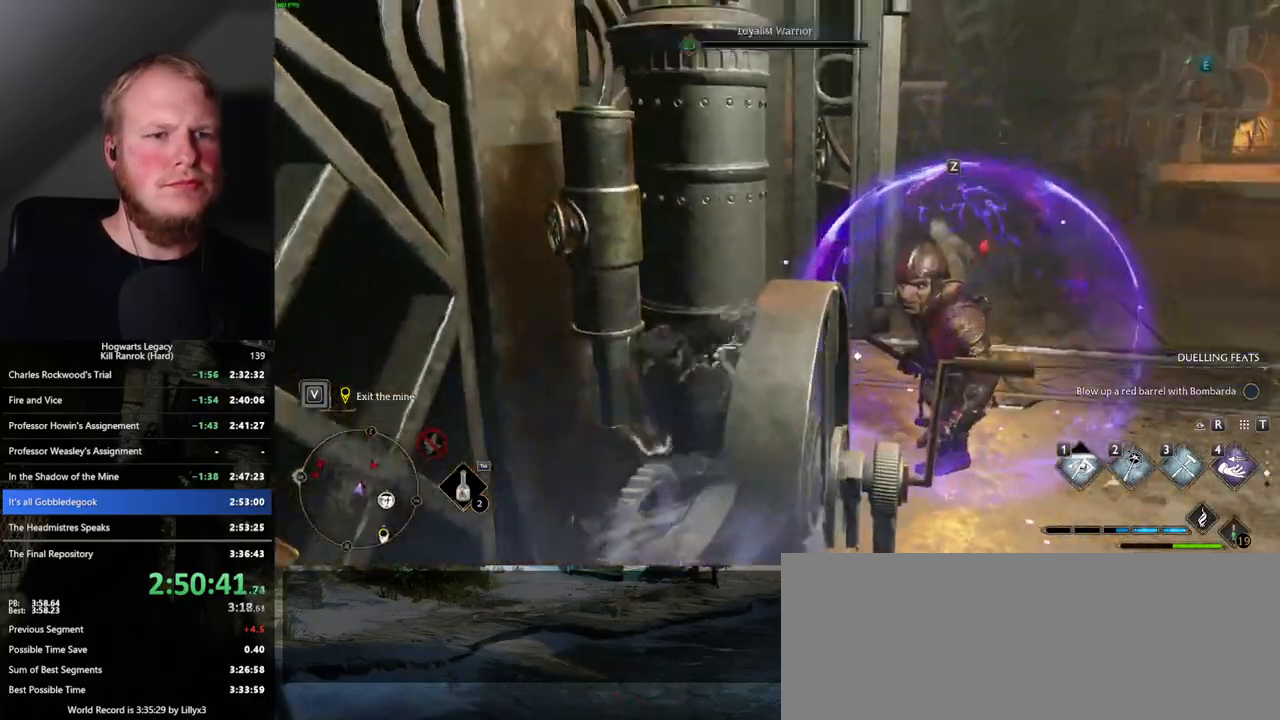
{"keys": ["a"], "mouse": [], "events": []}
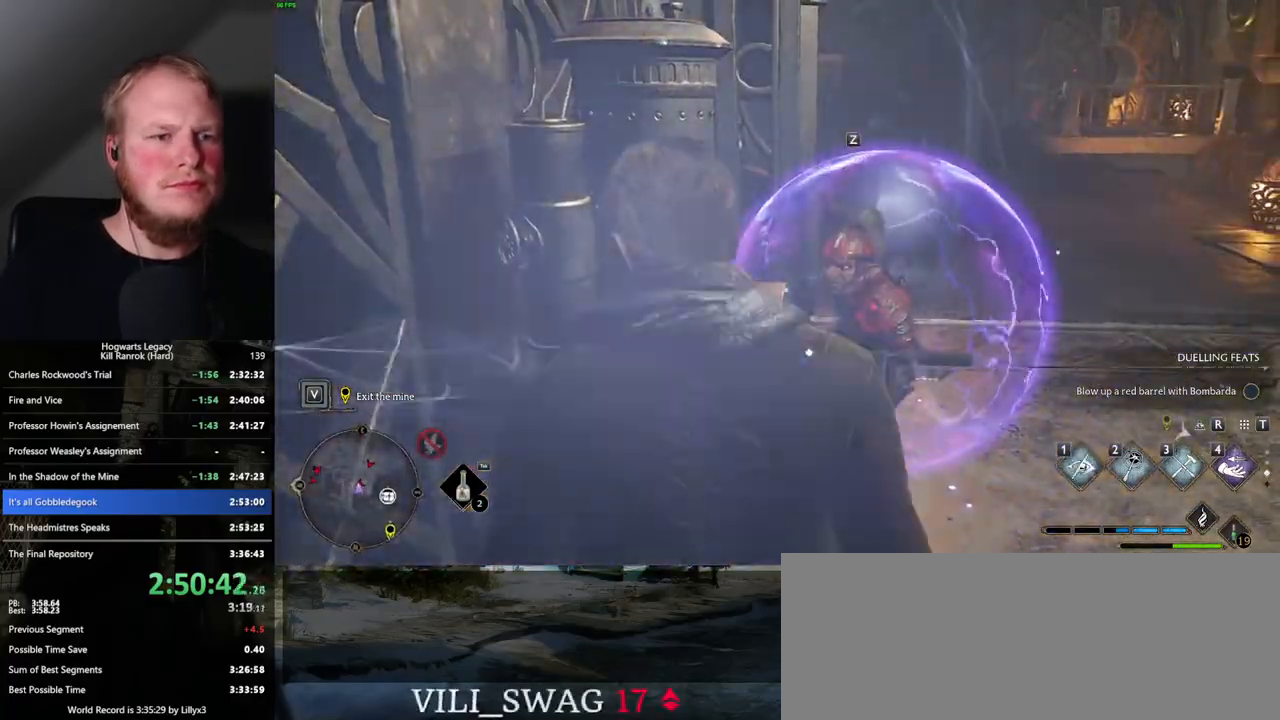
{"keys": [], "mouse": [], "events": [[100, "a", "up"], [100, "w", "down"], [150, "w", "up"], [334, "1", "down"], [434, "1", "up"]]}
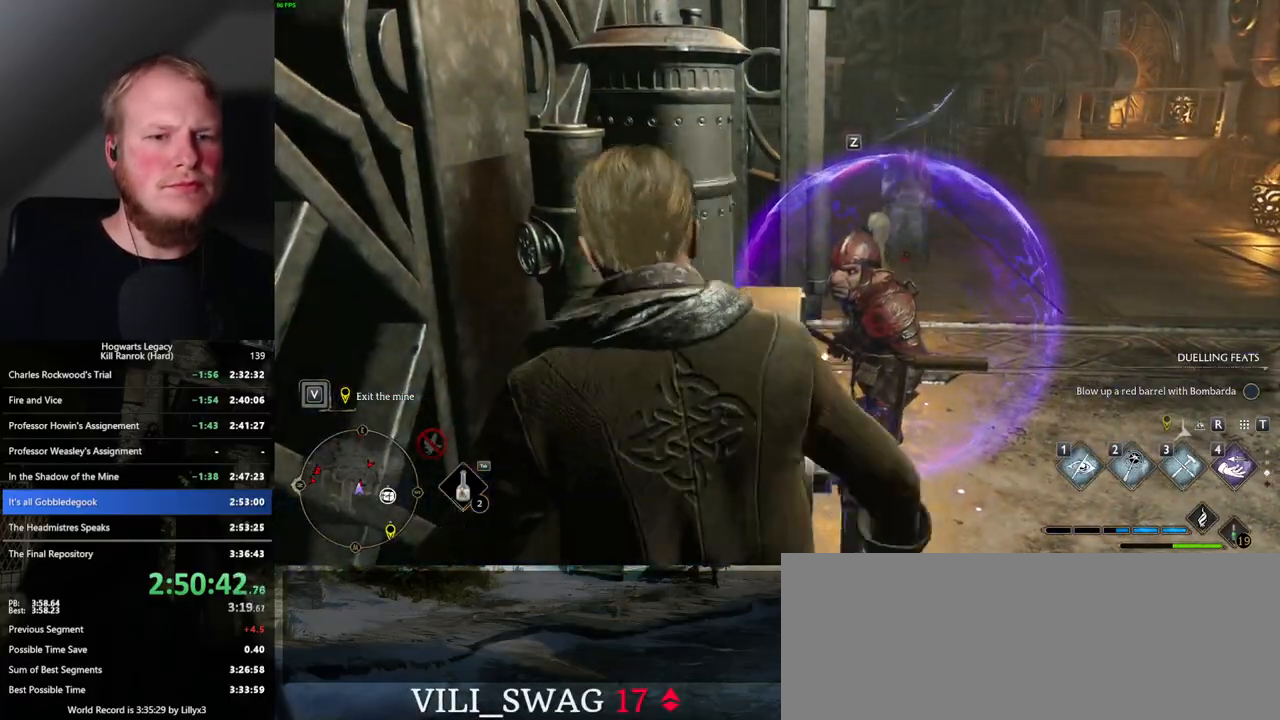
{"keys": ["a"], "mouse": [], "events": [[217, "a", "down"]]}
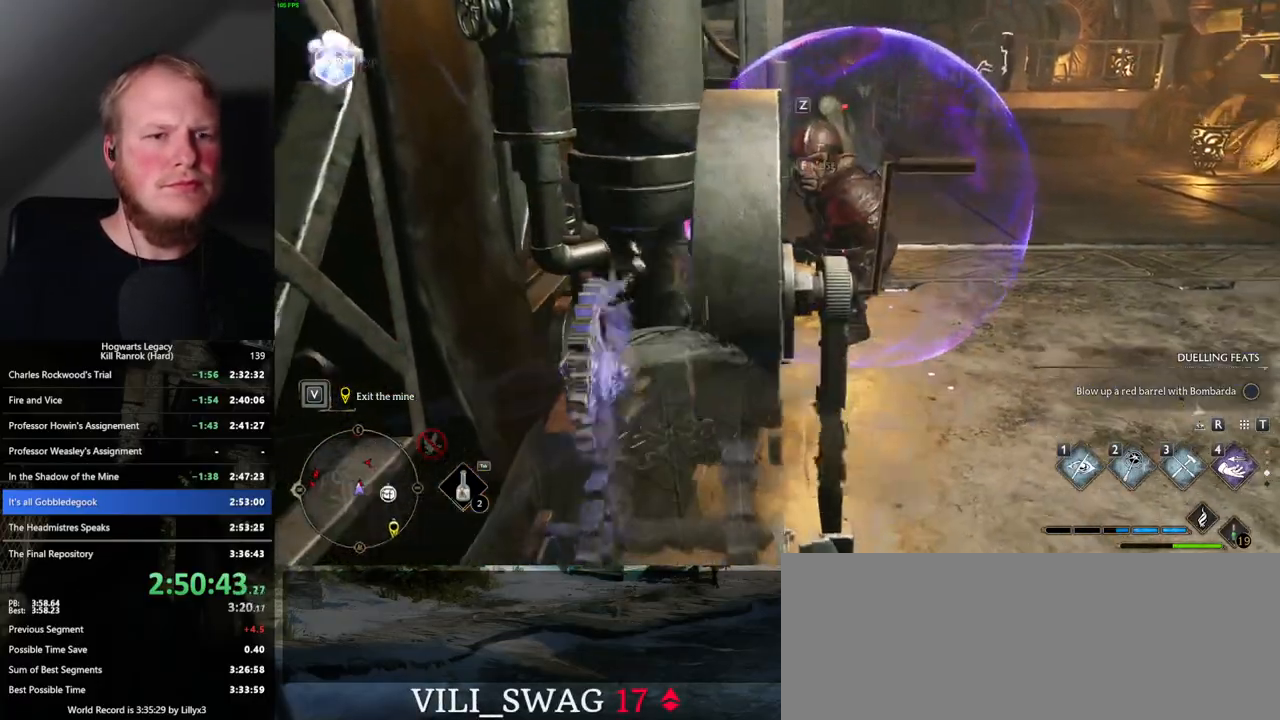
{"keys": ["w"], "mouse": [], "events": [[34, "w", "down"], [500, "a", "up"]]}
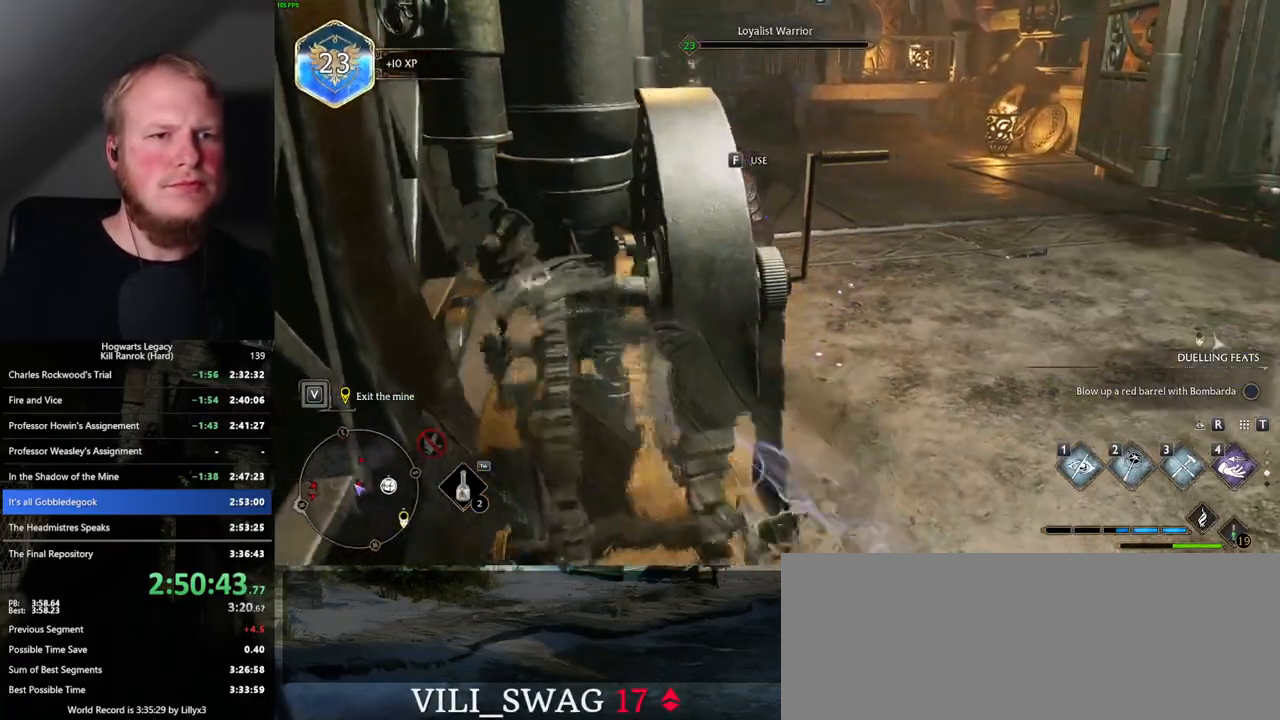
{"keys": [], "mouse": [], "events": [[100, "w", "up"], [350, "f", "down"], [417, "f", "up"]]}
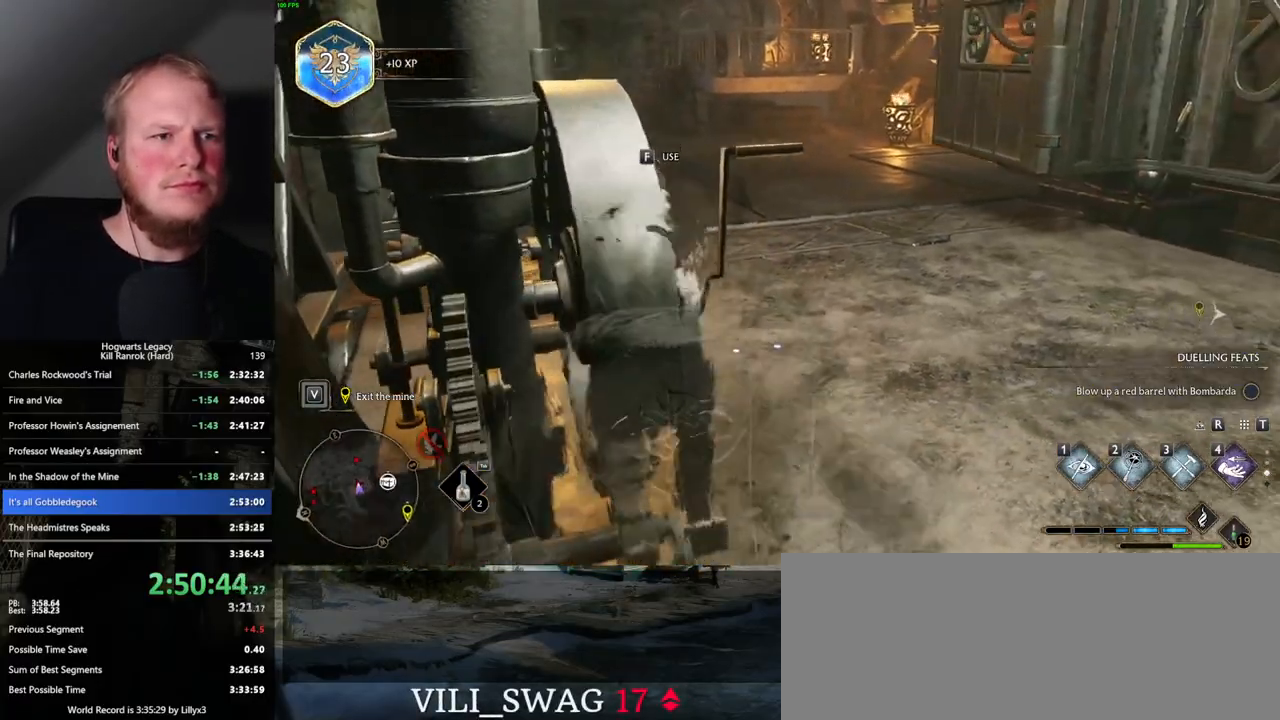
{"keys": ["d", "w"], "mouse": [], "events": [[234, "d", "down"], [250, "w", "down"]]}